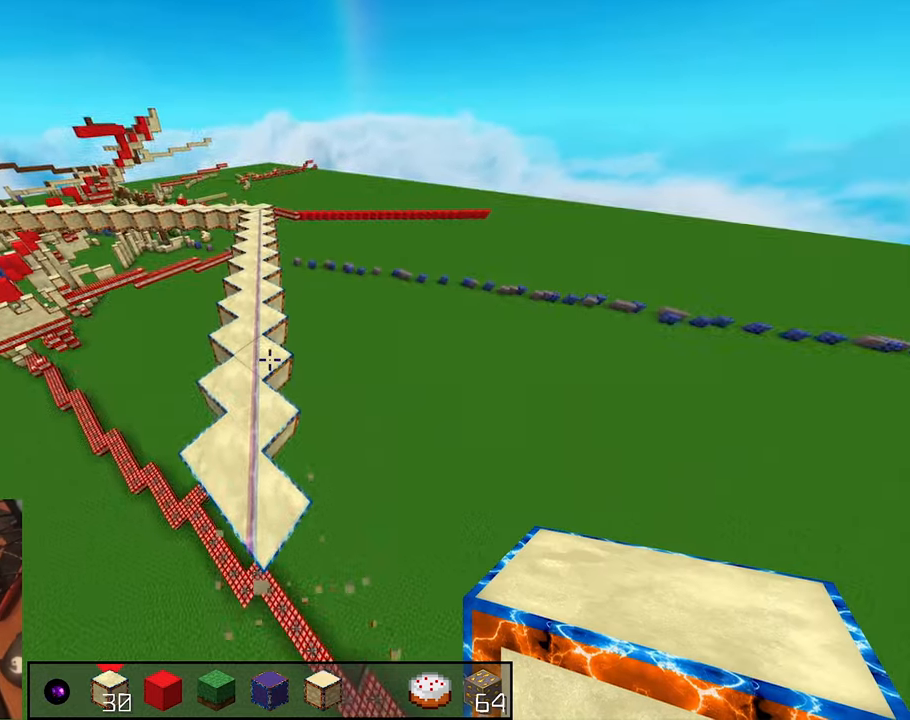
Gameplay with keyboard and mouse; each line is a JSON object with the keys and mouse buttons held at the frame after it. "events" lists presses ("down") and releases ("up") of "a", "d", "s", "shift", "space", "w", "mouse_left" and "mouse_right" between this image and that frame as [ms after this image, input, new state], when the widget could be followed in between. "mouse_left", "mouse_right" = the "left", "right" buttons of the "mouse" list. No other keys are recorded. Fast repeated clicks can show as one long hold. Mouse movement is not recorded.
{"keys": [], "mouse": [], "events": [[133, "space", "up"]]}
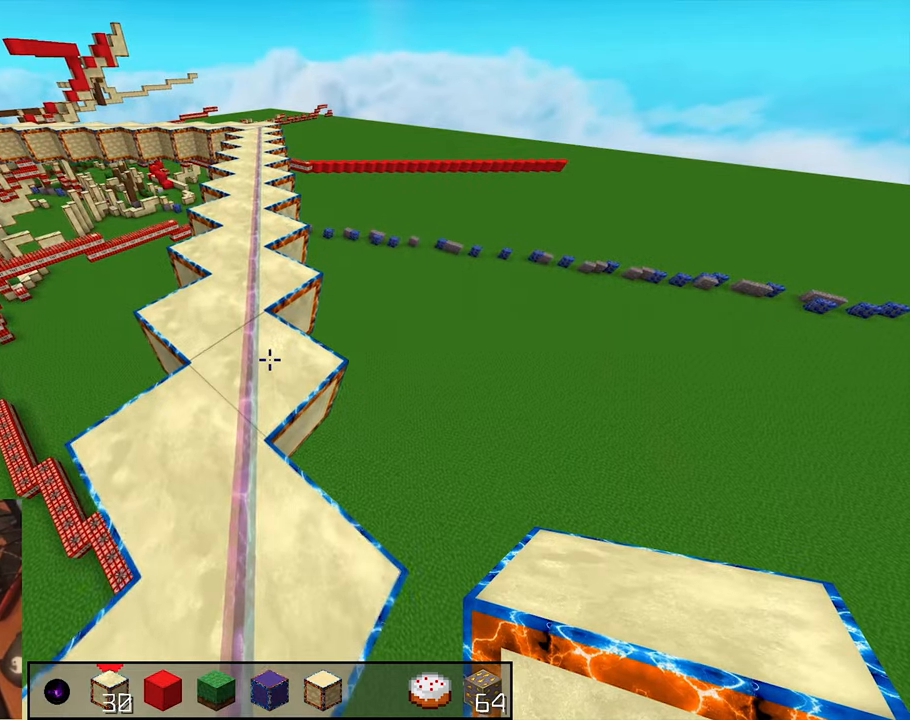
{"keys": ["s"], "mouse": [], "events": [[67, "s", "down"]]}
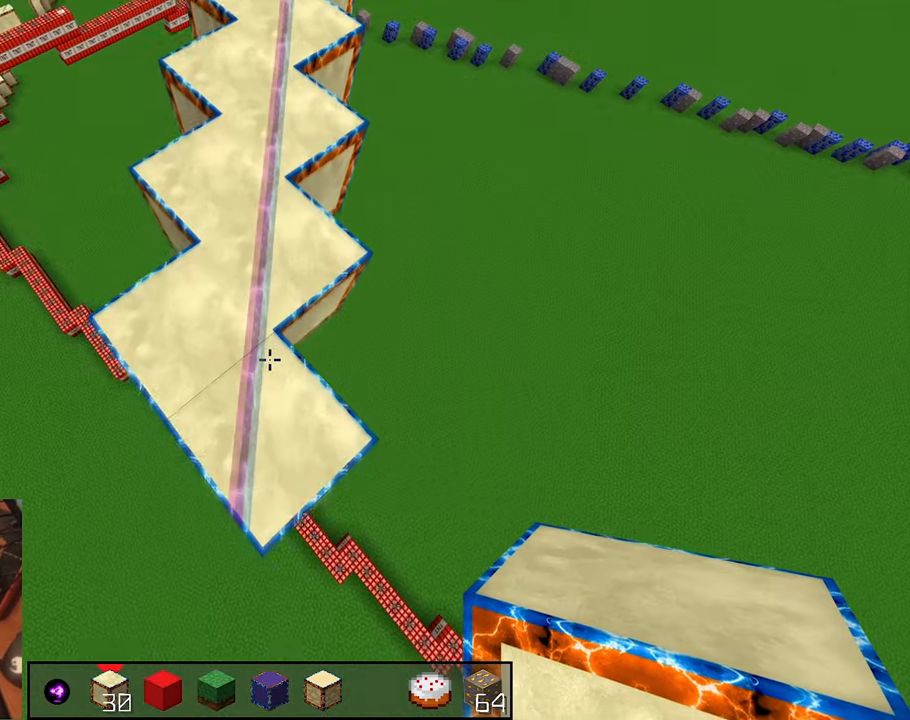
{"keys": ["s", "shift"], "mouse": []}
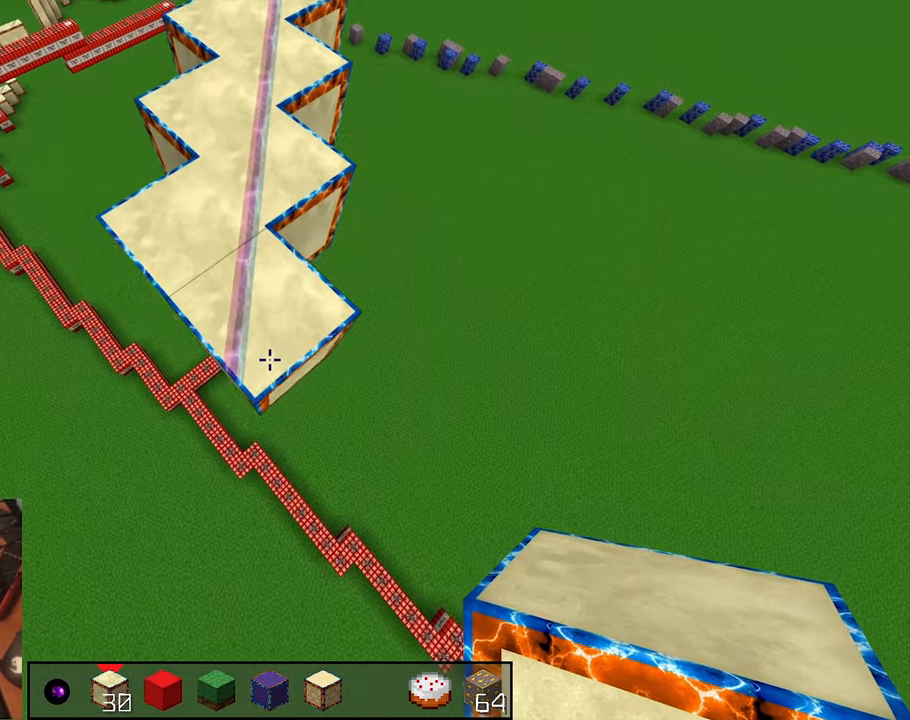
{"keys": ["shift"], "mouse": []}
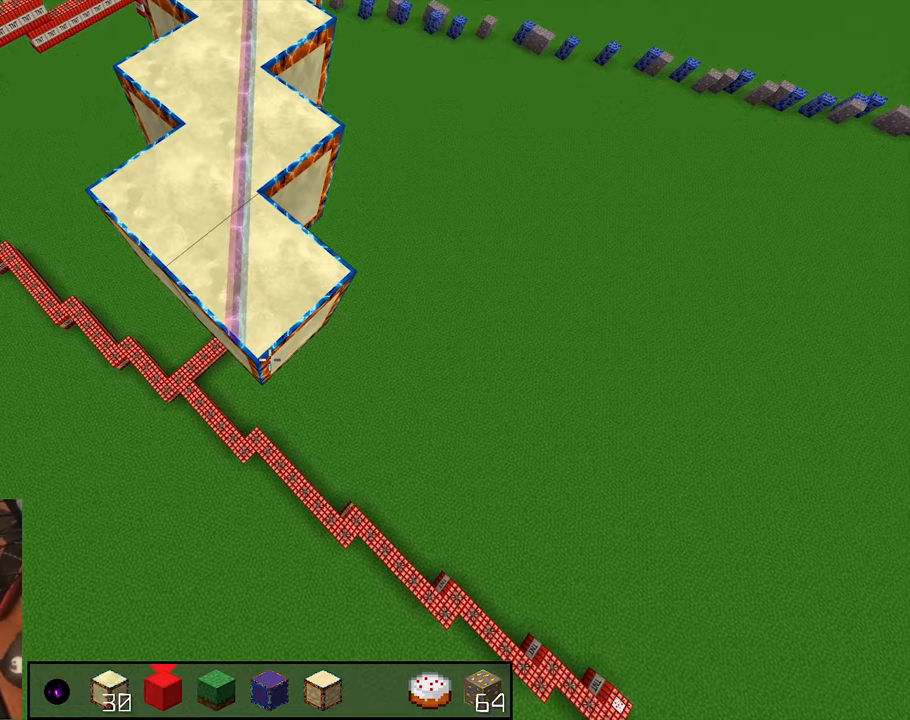
{"keys": ["shift"], "mouse": [], "events": [[33, "d", "down"], [200, "d", "up"]]}
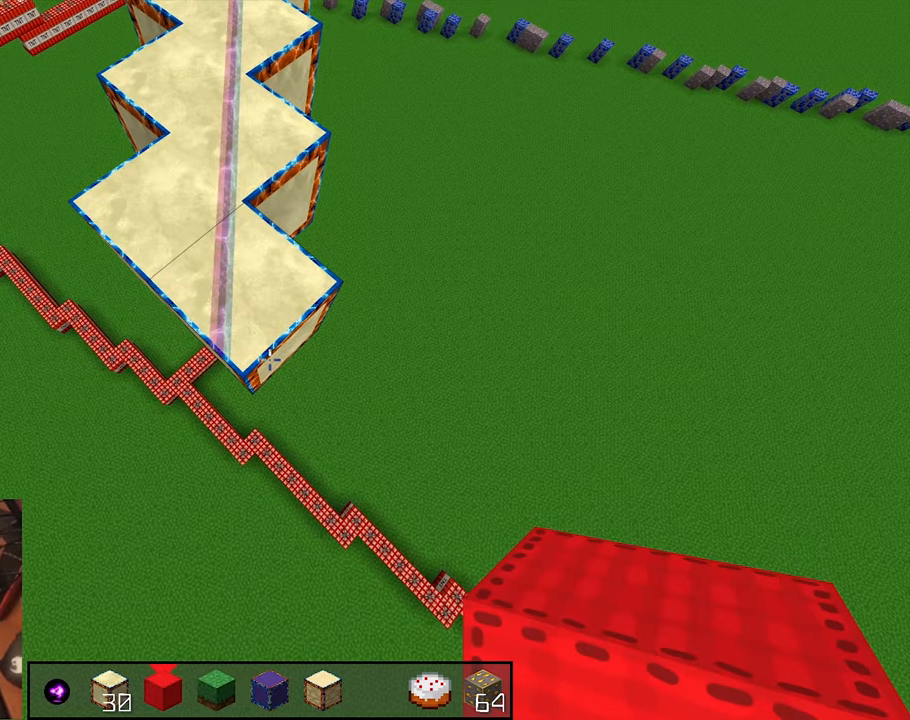
{"keys": ["s"], "mouse": ["right"], "events": [[83, "mouse_right", "down"], [100, "shift", "up"], [283, "s", "down"], [300, "mouse_right", "up"], [400, "mouse_right", "down"]]}
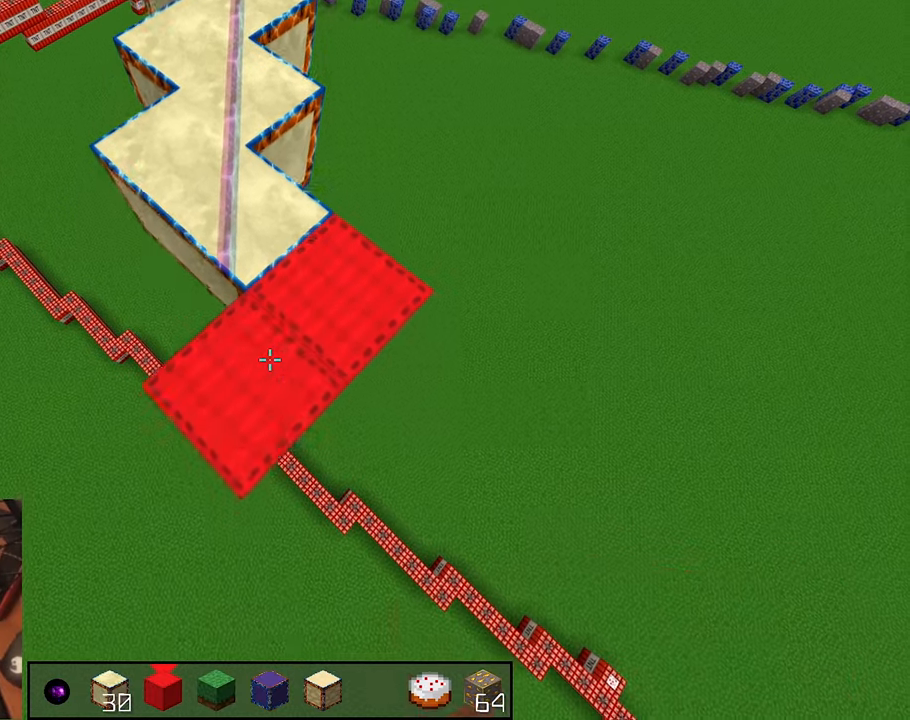
{"keys": ["s"], "mouse": ["right"], "events": [[83, "mouse_right", "up"], [183, "mouse_right", "down"], [367, "mouse_right", "up"], [483, "mouse_right", "down"]]}
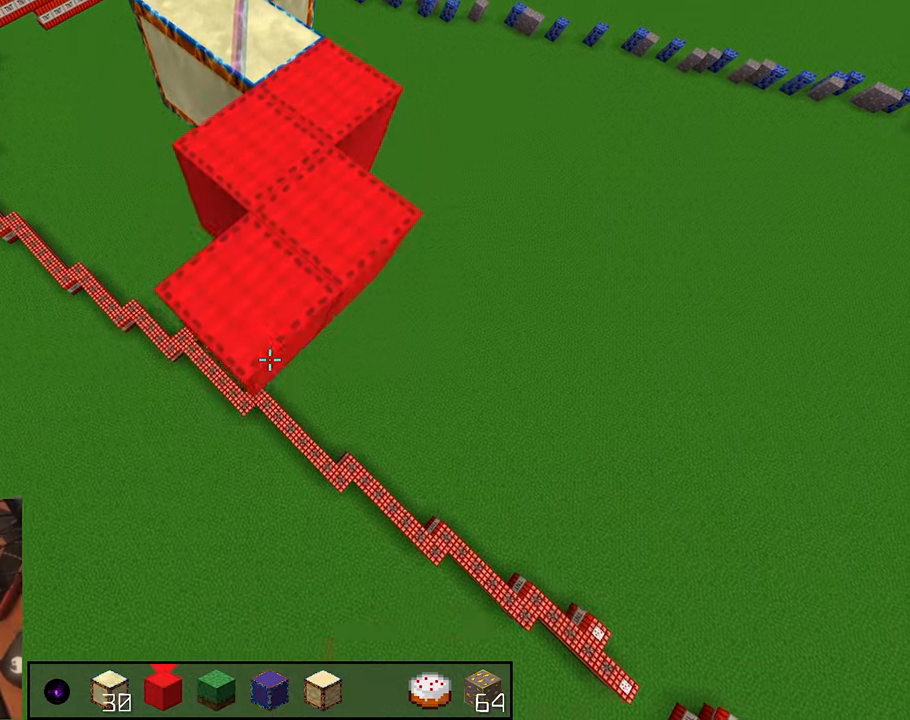
{"keys": ["s"], "mouse": [], "events": [[200, "mouse_right", "up"], [300, "mouse_right", "down"], [483, "mouse_right", "up"]]}
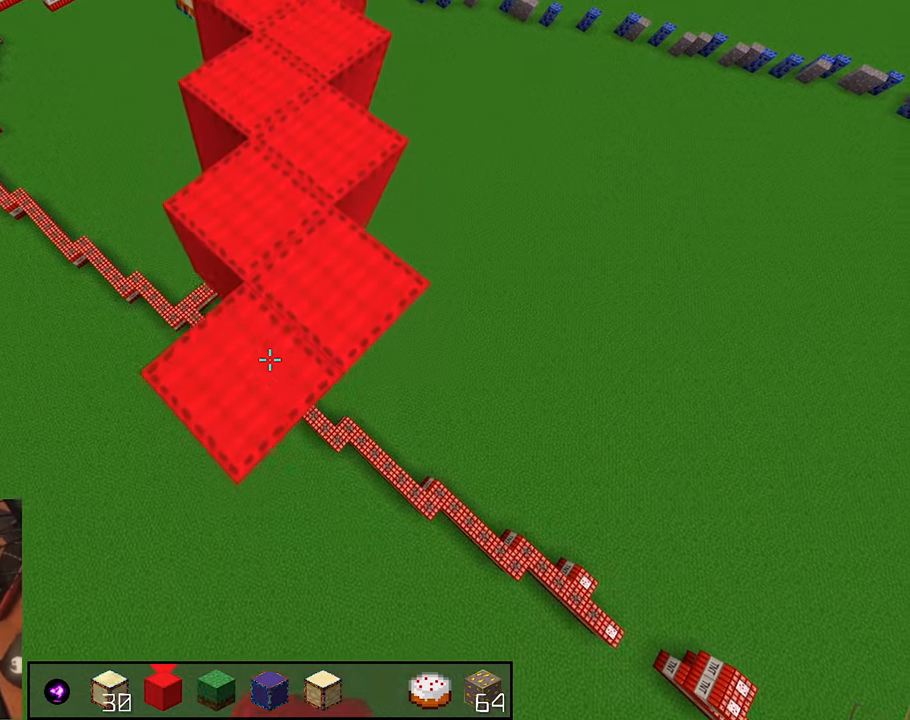
{"keys": ["s"], "mouse": ["right"], "events": [[117, "mouse_right", "down"], [350, "mouse_right", "up"], [433, "mouse_right", "down"]]}
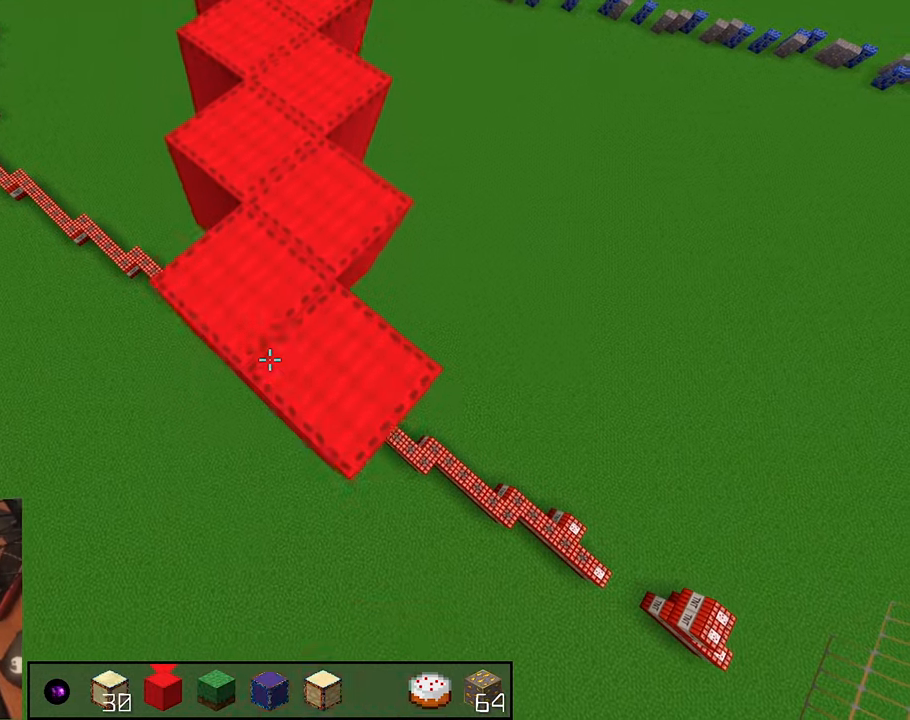
{"keys": ["s"], "mouse": []}
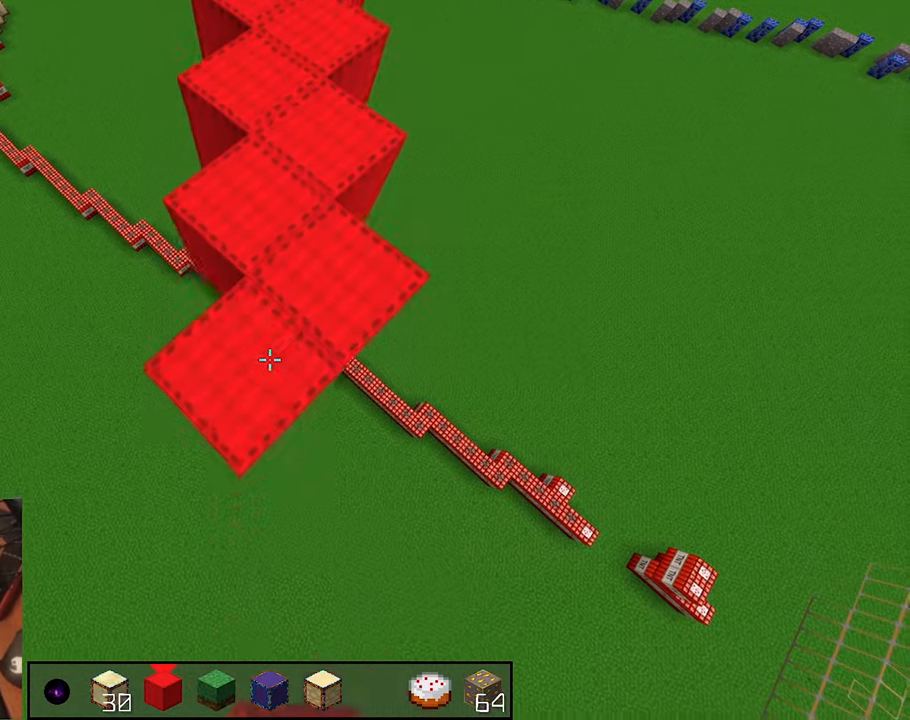
{"keys": ["s"], "mouse": ["right"], "events": [[100, "mouse_right", "down"], [300, "mouse_right", "up"], [417, "mouse_right", "down"]]}
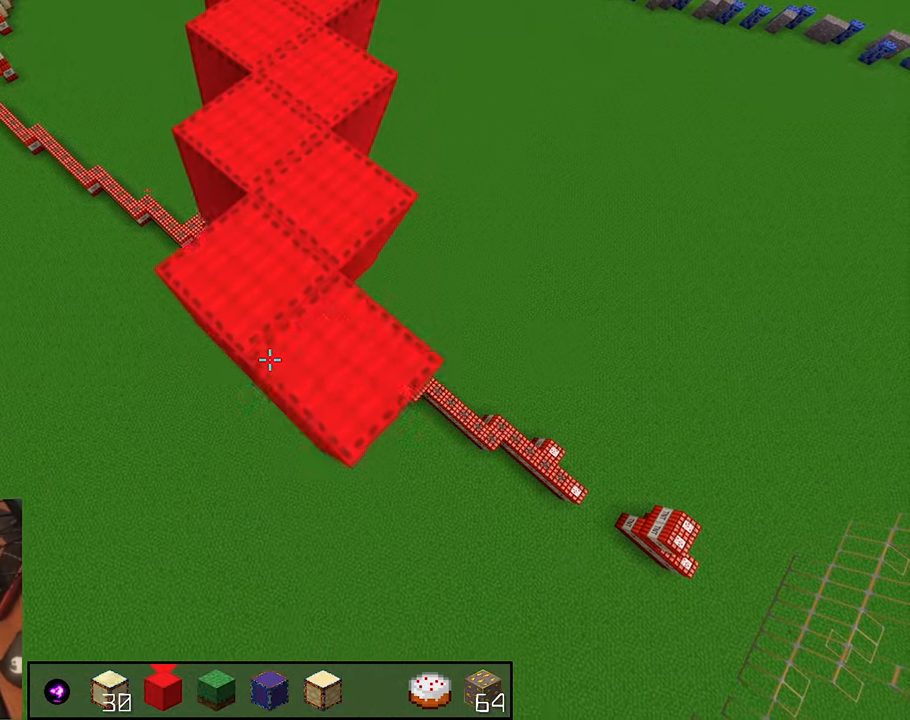
{"keys": ["s"], "mouse": [], "events": [[150, "mouse_right", "up"], [267, "mouse_right", "down"], [483, "mouse_right", "up"]]}
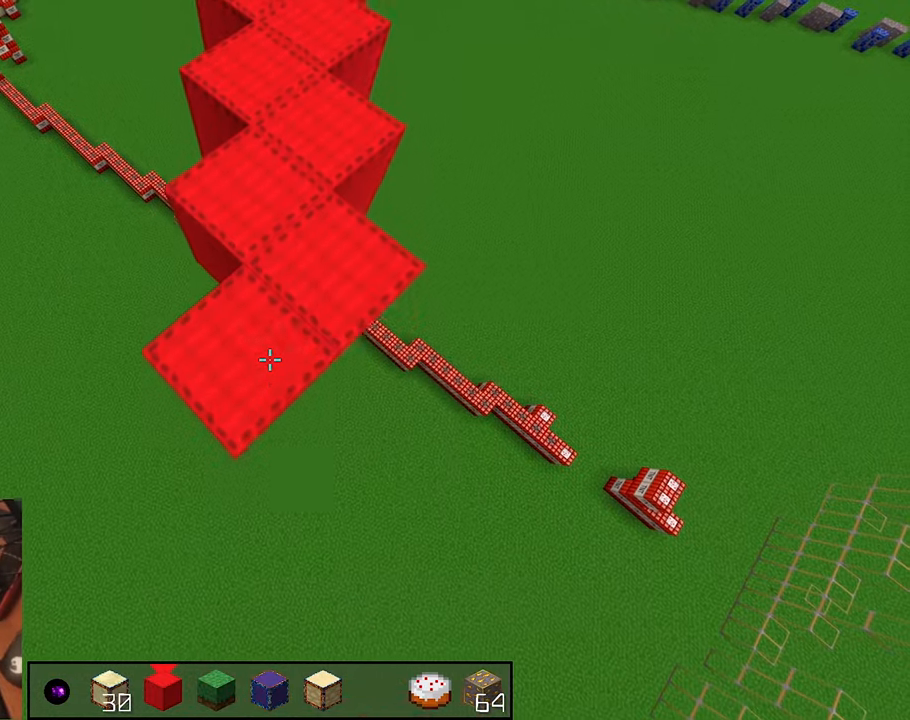
{"keys": ["s"], "mouse": ["right"]}
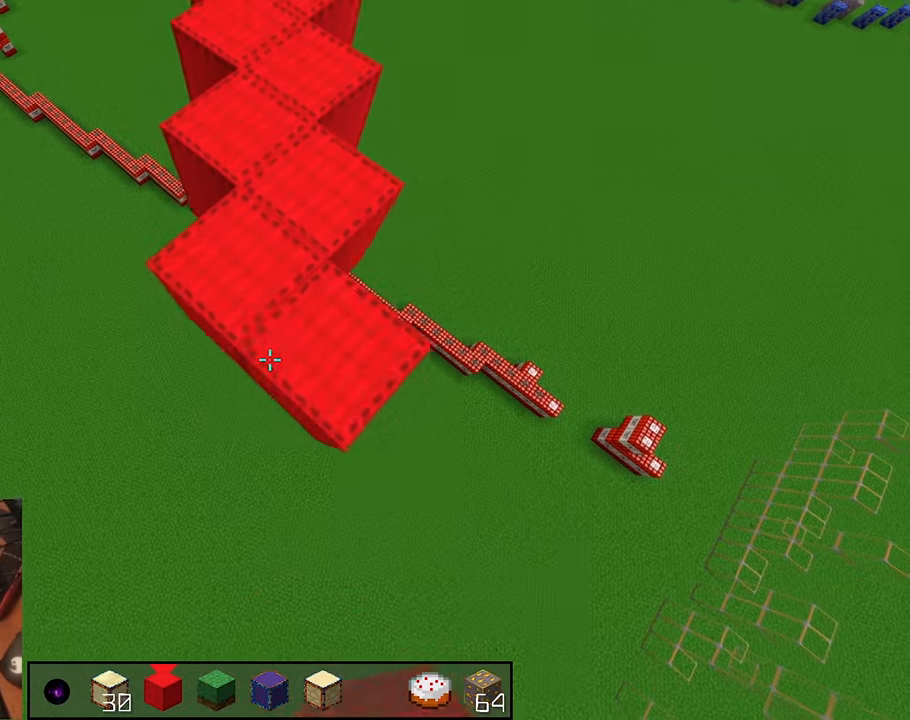
{"keys": ["space"], "mouse": []}
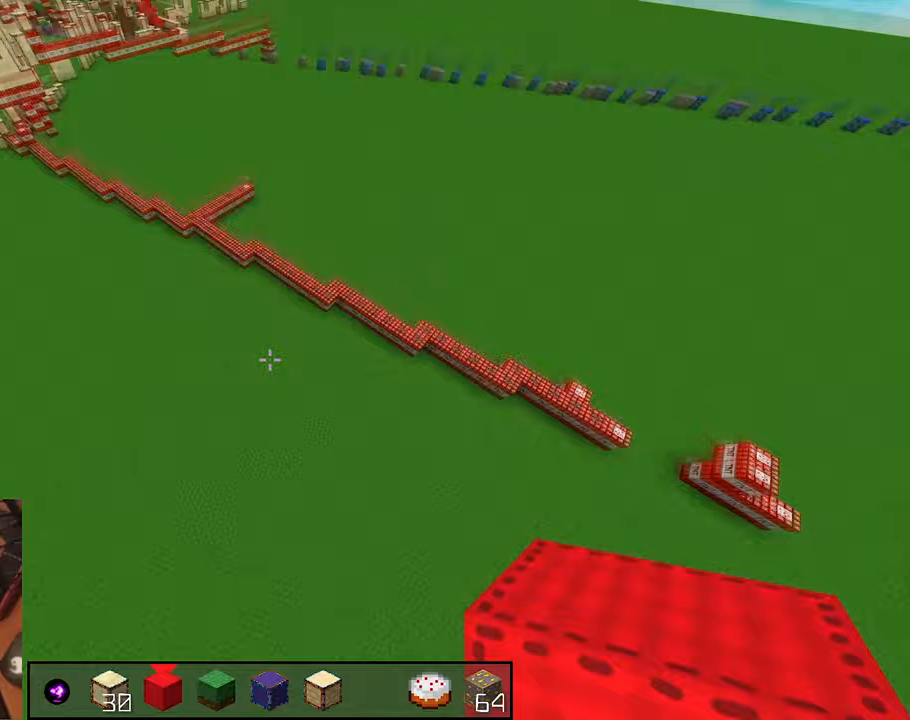
{"keys": ["space"], "mouse": ["left"], "events": [[267, "mouse_left", "down"]]}
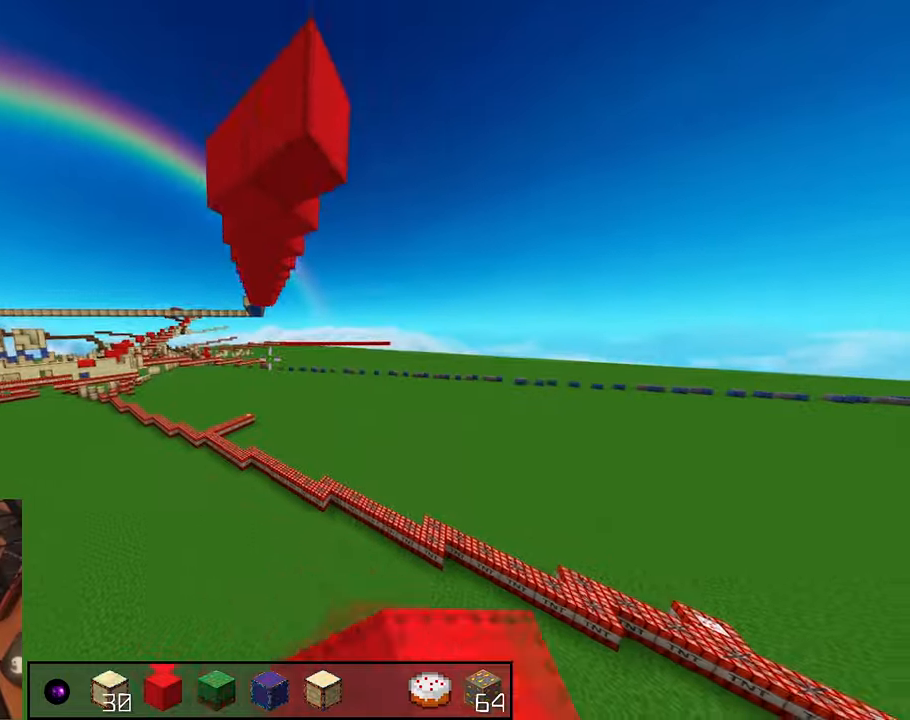
{"keys": [], "mouse": [], "events": [[150, "w", "down"], [167, "mouse_left", "up"], [433, "space", "up"], [433, "w", "up"]]}
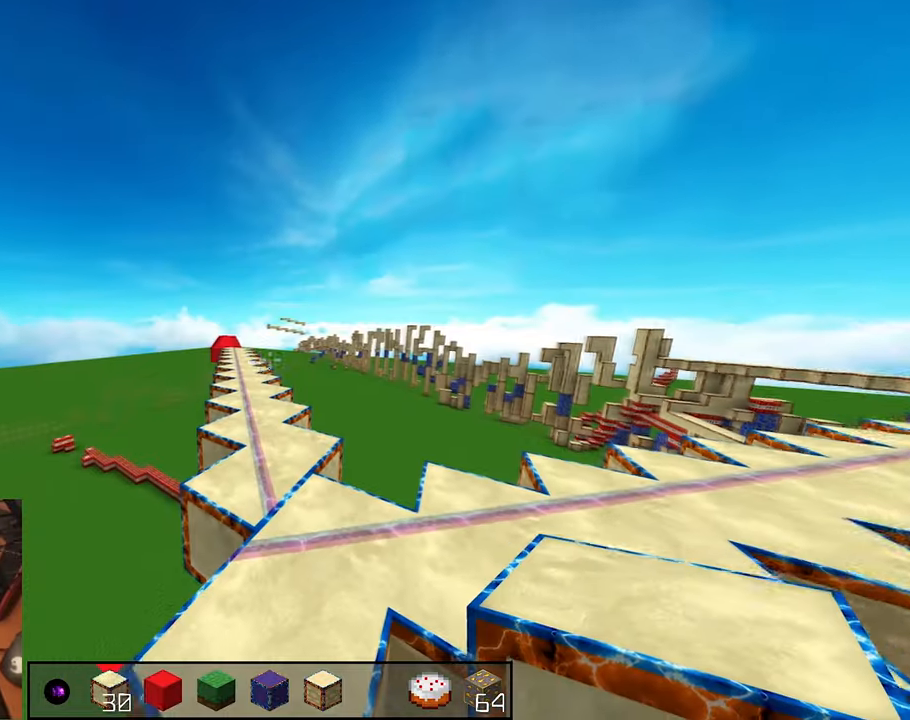
{"keys": ["w"], "mouse": [], "events": [[50, "w", "down"]]}
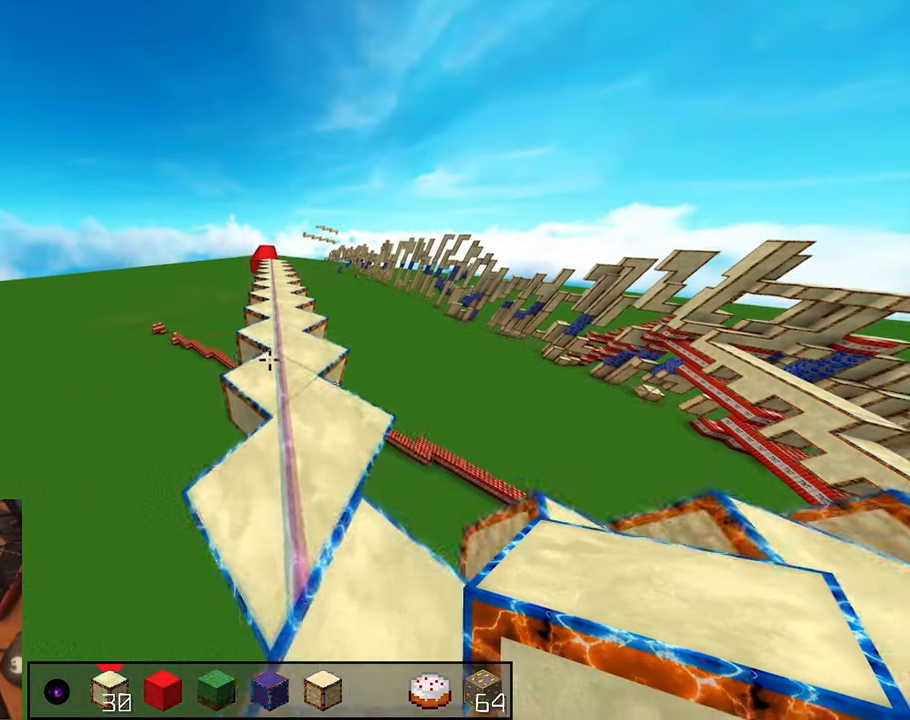
{"keys": ["space", "w"], "mouse": [], "events": [[300, "space", "down"]]}
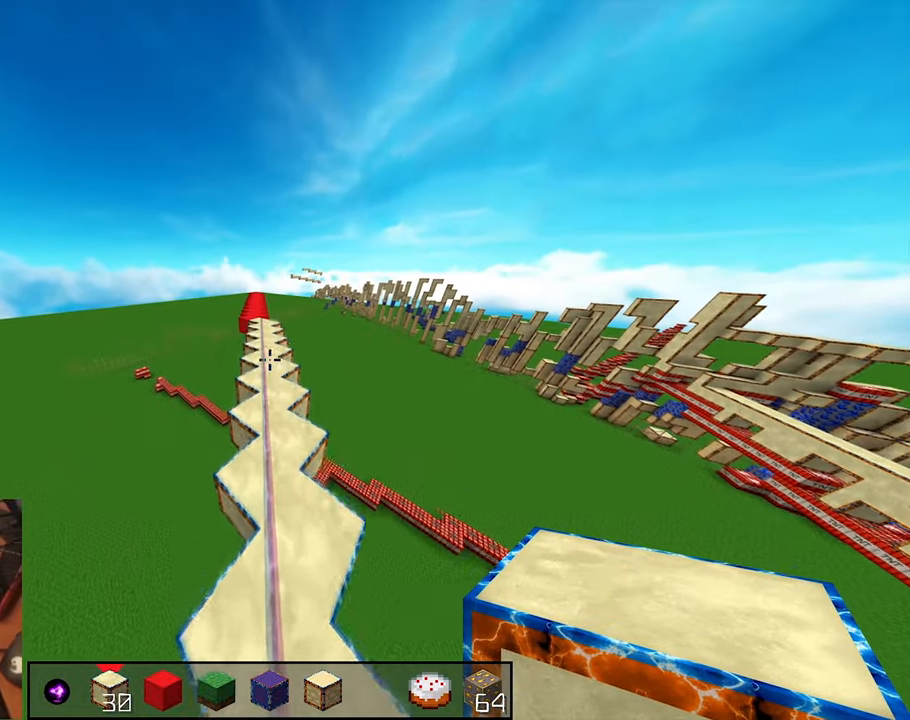
{"keys": ["w"], "mouse": [], "events": [[433, "space", "up"]]}
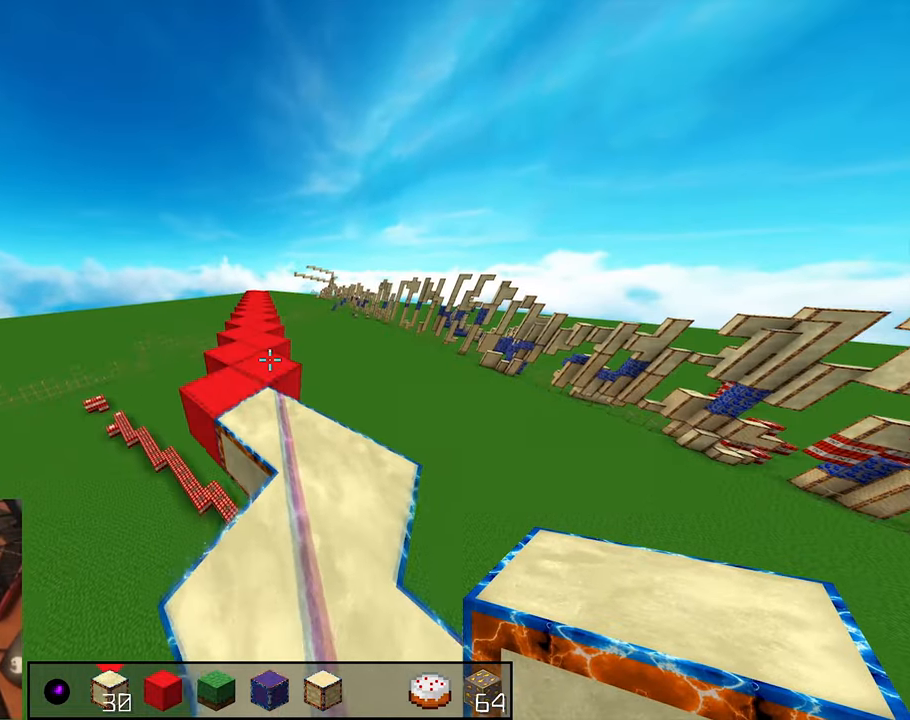
{"keys": [], "mouse": [], "events": [[217, "w", "up"]]}